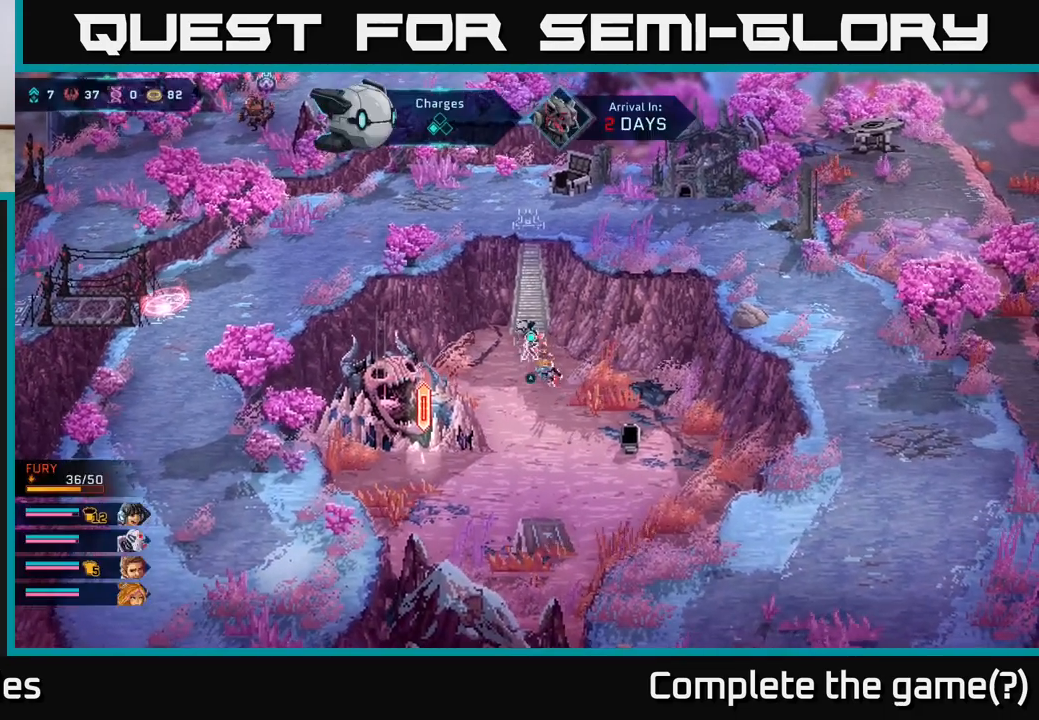
Gameplay with a controller (Xbox layout); each line is a JSON object with the inputs held at the frame after it. "events" lists button and stick changes between this image and that frame as [ms after this image, input, new state], when the widget could be followed in between.
{"buttons": [], "left_stick": "center", "right_stick": "center", "events": [[450, "left_stick", "center"]]}
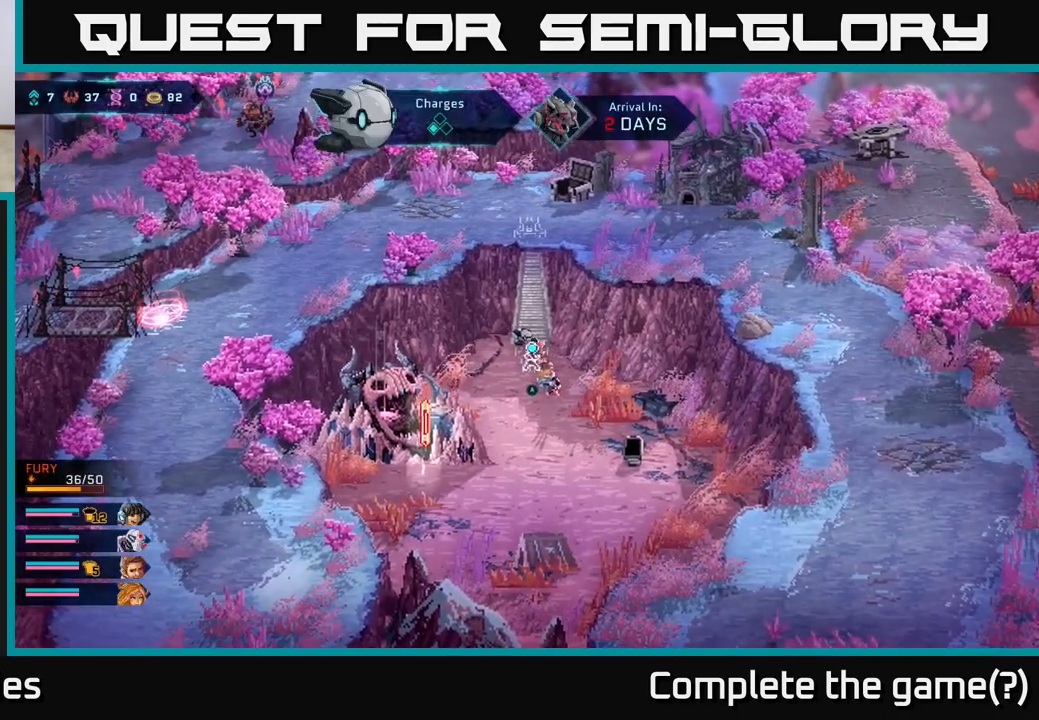
{"buttons": [], "left_stick": "center", "right_stick": "center", "events": [[183, "A", "down"], [283, "A", "up"]]}
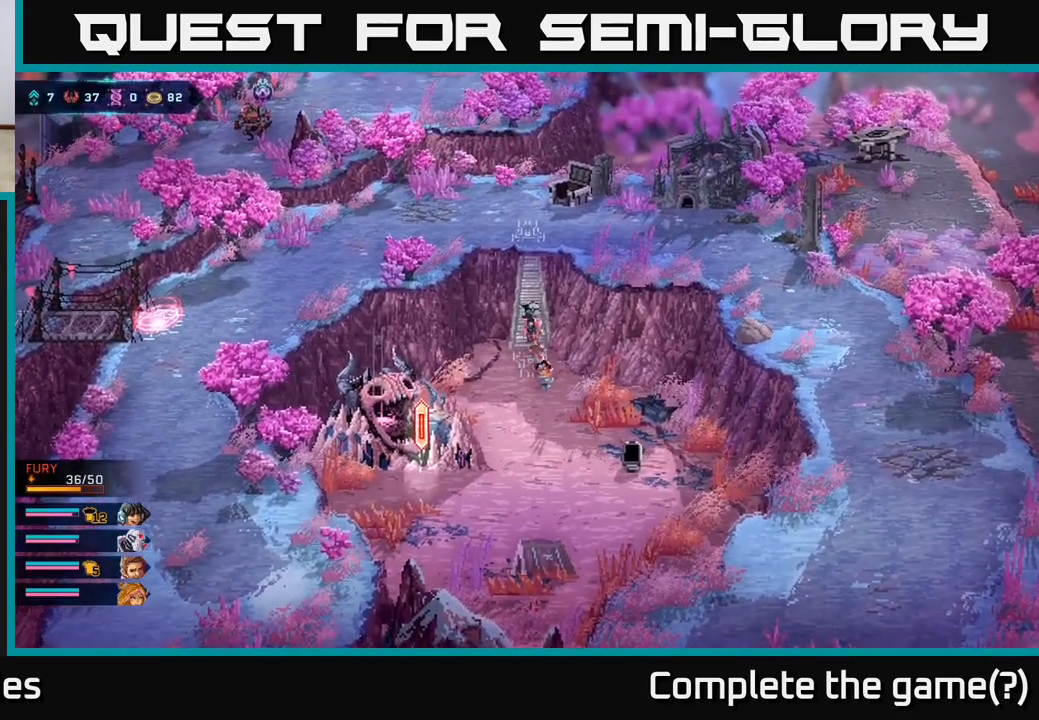
{"buttons": [], "left_stick": "up-right", "right_stick": "center", "events": [[250, "left_stick", "up"], [383, "left_stick", "up-right"]]}
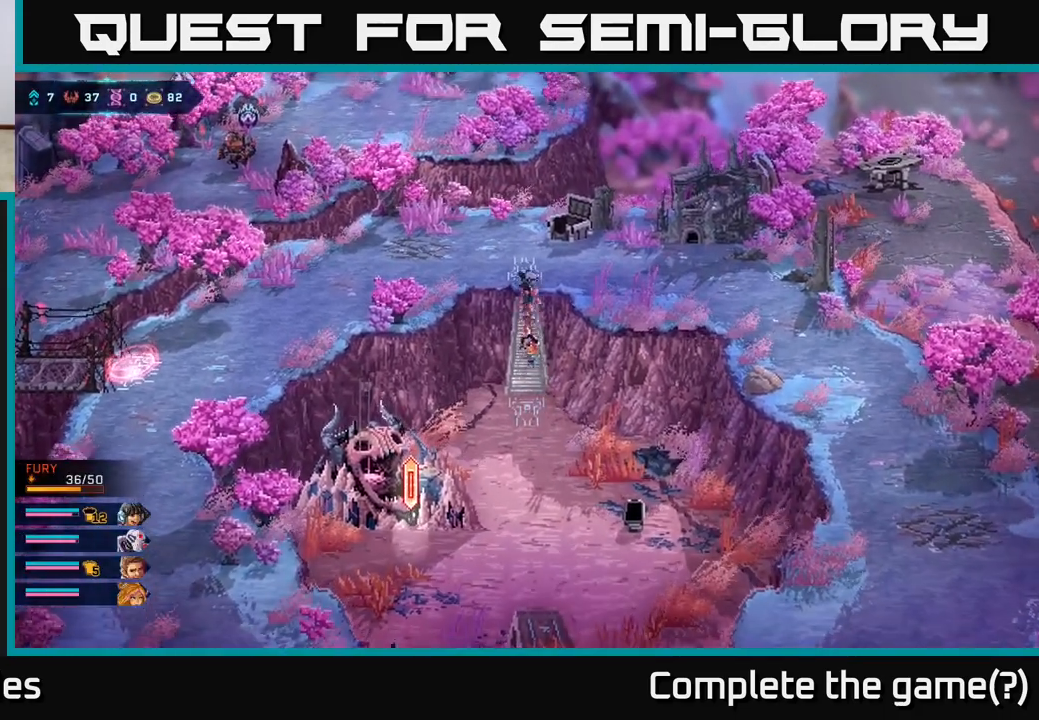
{"buttons": [], "left_stick": "right", "right_stick": "right", "events": [[33, "left_stick", "right"], [183, "right_stick", "down-right"], [283, "right_stick", "right"]]}
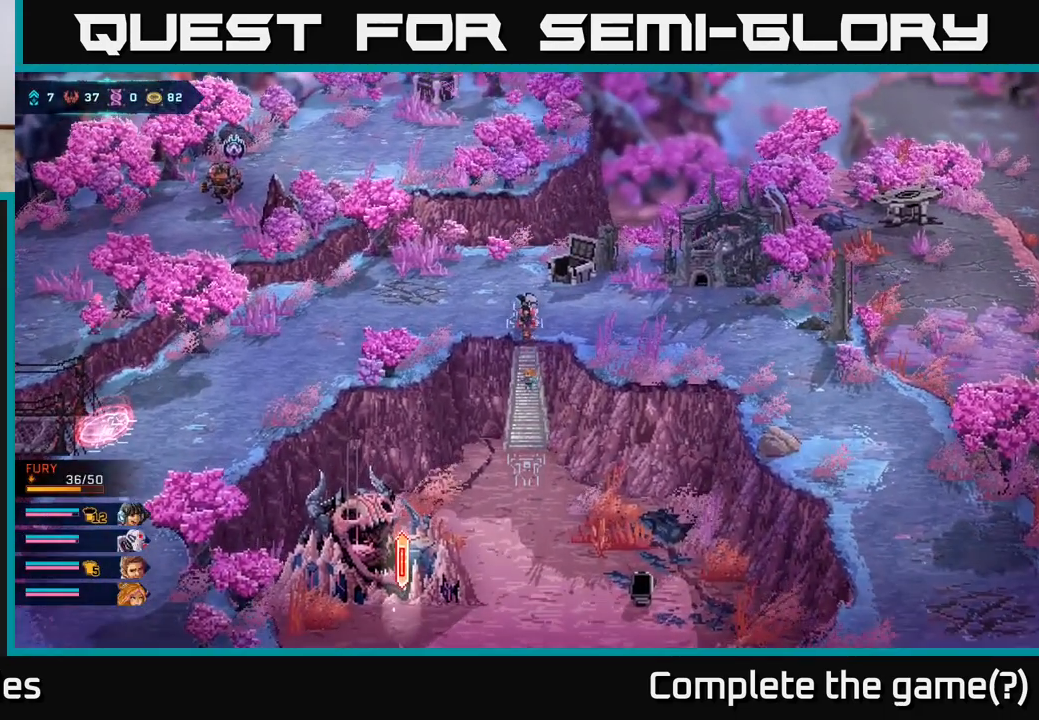
{"buttons": [], "left_stick": "right", "right_stick": "center", "events": [[167, "right_stick", "center"]]}
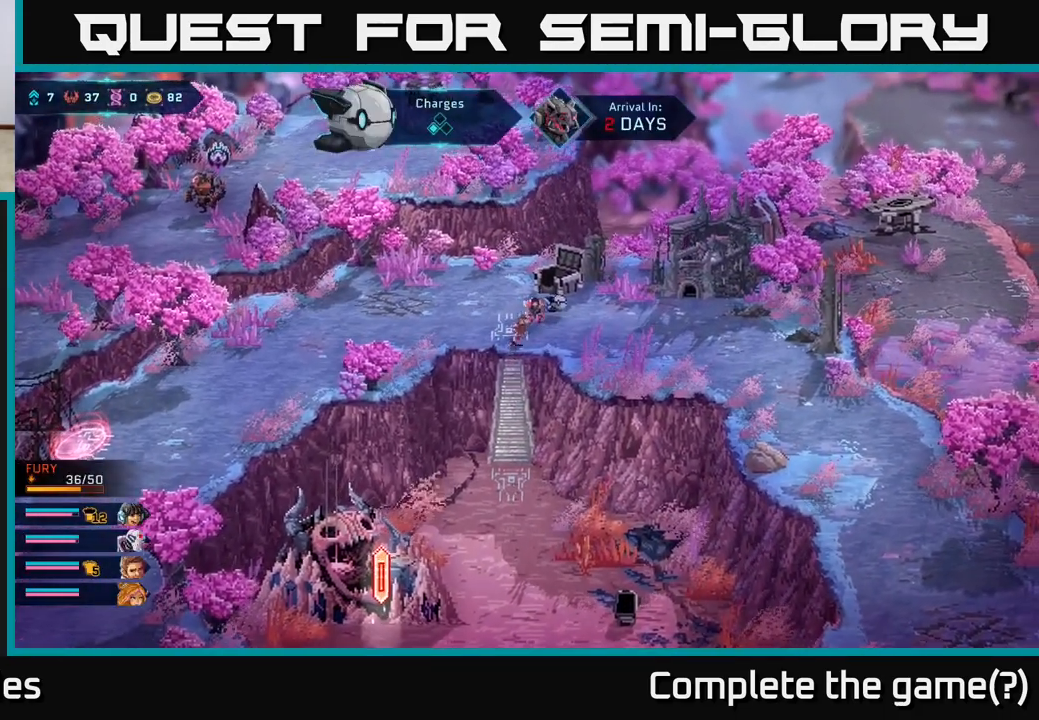
{"buttons": [], "left_stick": "down-right", "right_stick": "center", "events": [[367, "left_stick", "down-right"]]}
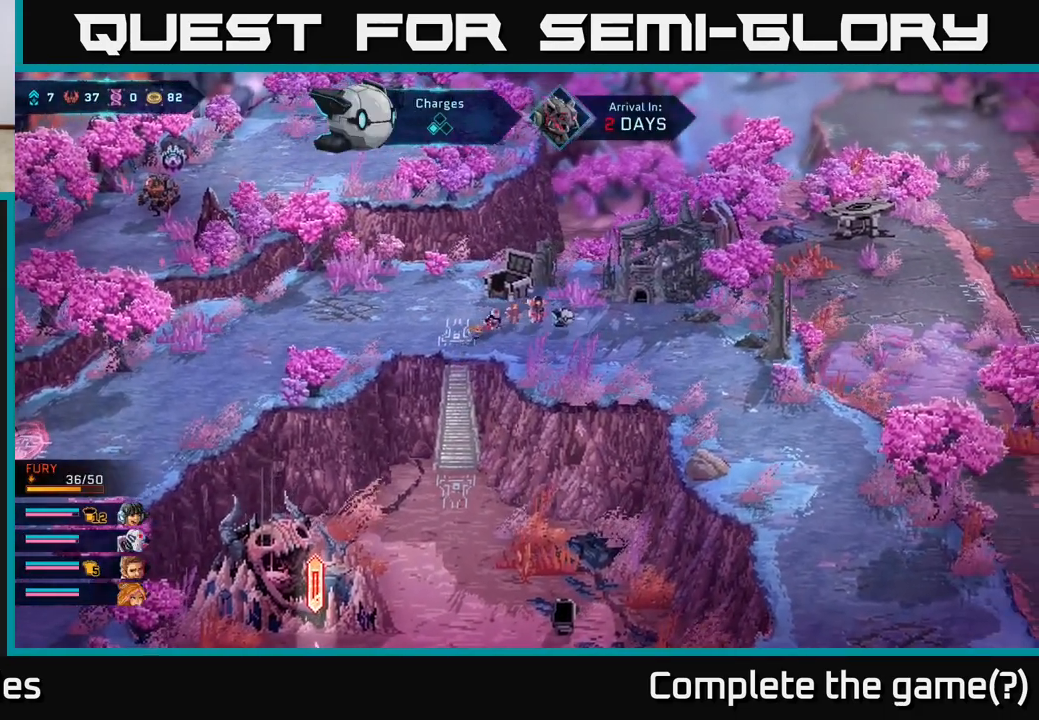
{"buttons": [], "left_stick": "down-right", "right_stick": "center", "events": []}
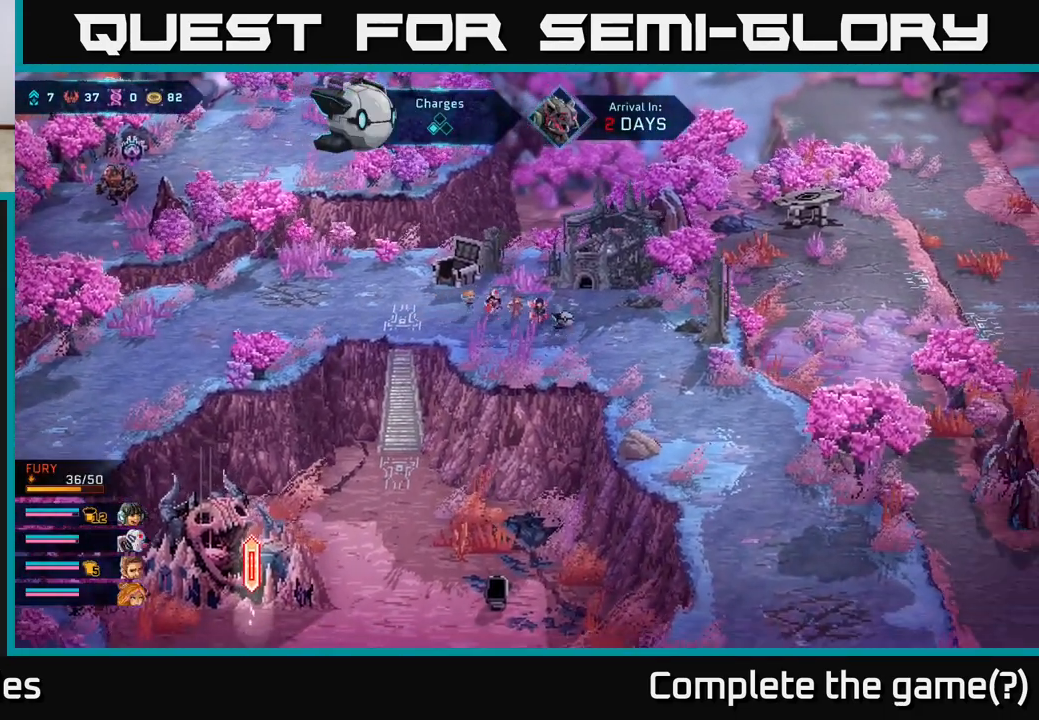
{"buttons": ["B"], "left_stick": "down-right", "right_stick": "center", "events": [[200, "B", "down"]]}
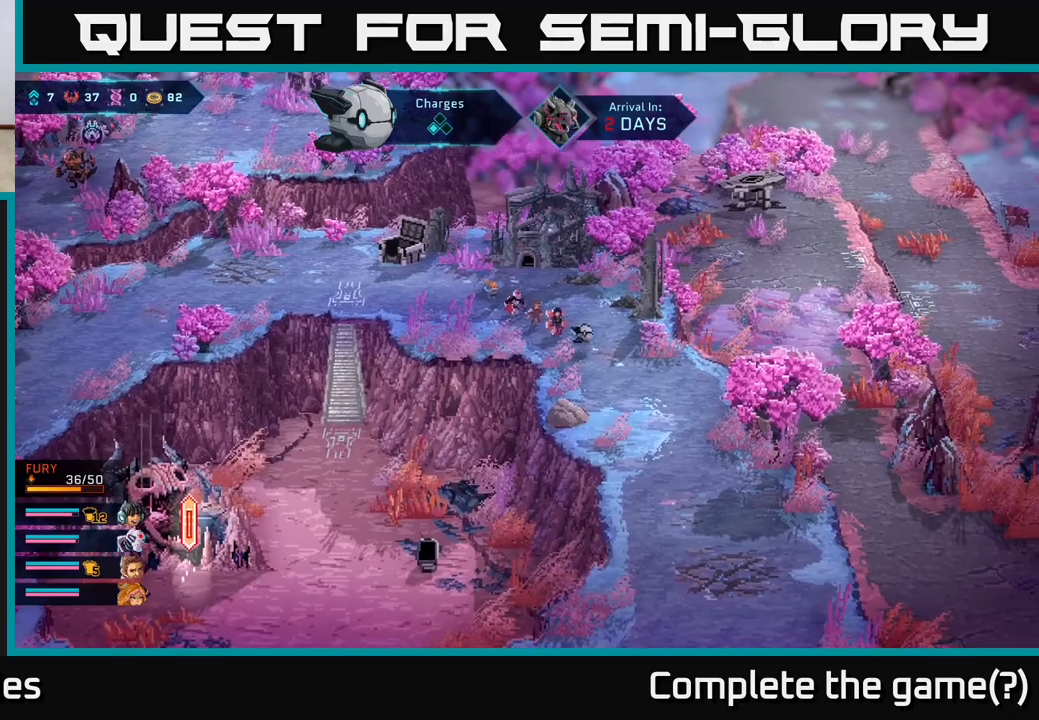
{"buttons": ["B"], "left_stick": "down-right", "right_stick": "center", "events": []}
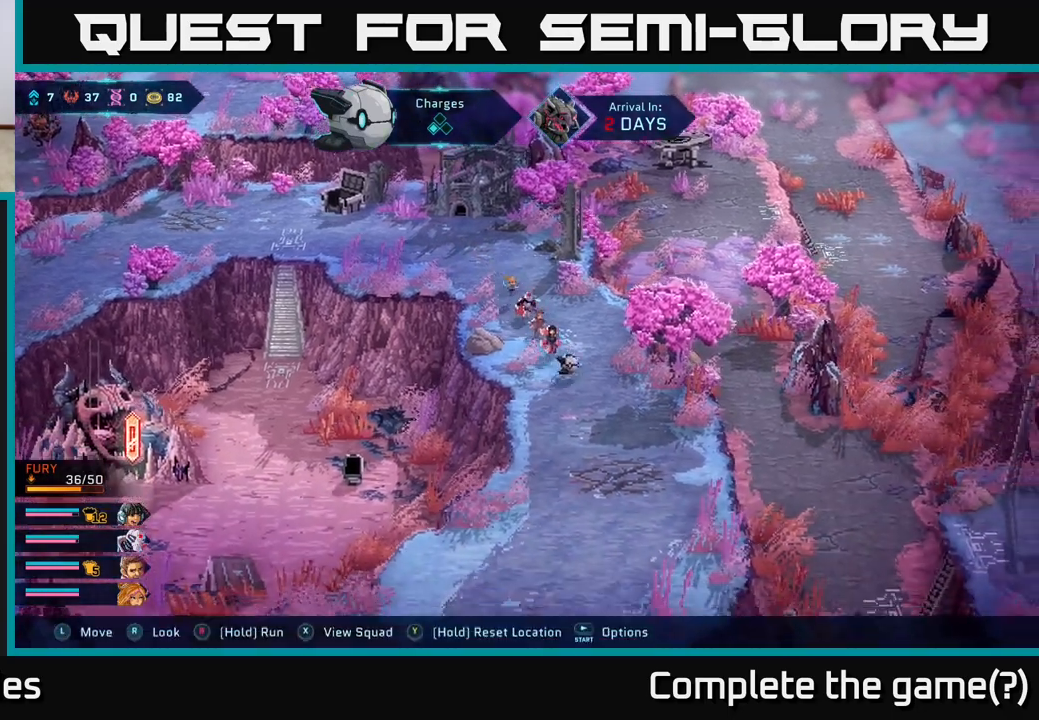
{"buttons": ["B"], "left_stick": "down", "right_stick": "center", "events": [[67, "left_stick", "down"]]}
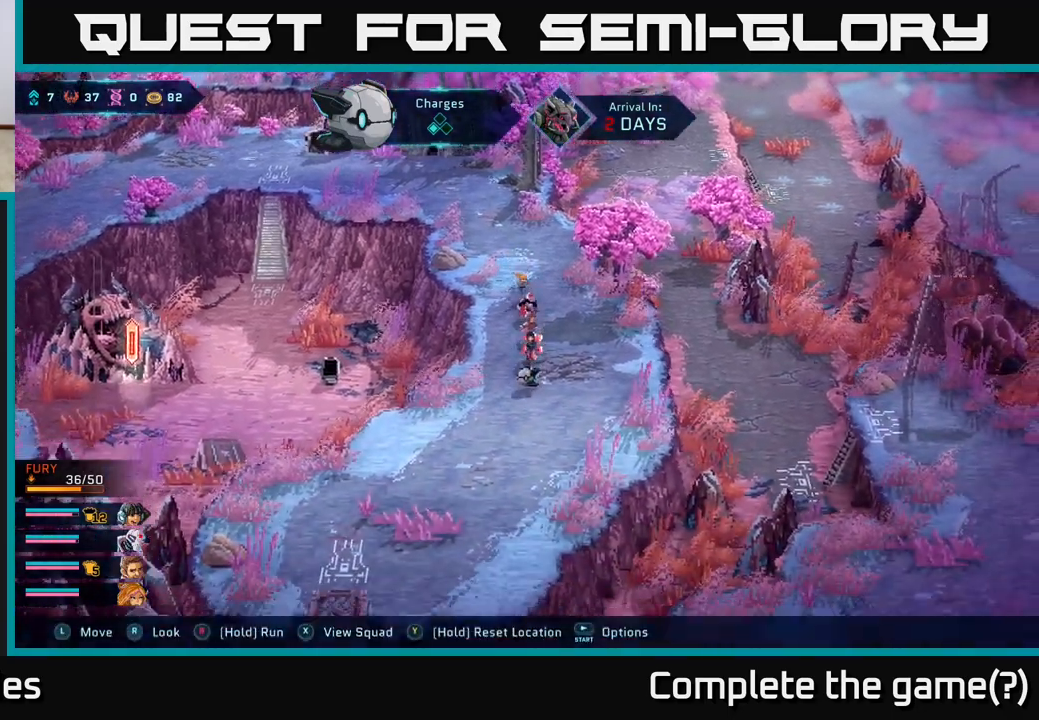
{"buttons": ["B"], "left_stick": "down-left", "right_stick": "center", "events": [[117, "left_stick", "down-left"]]}
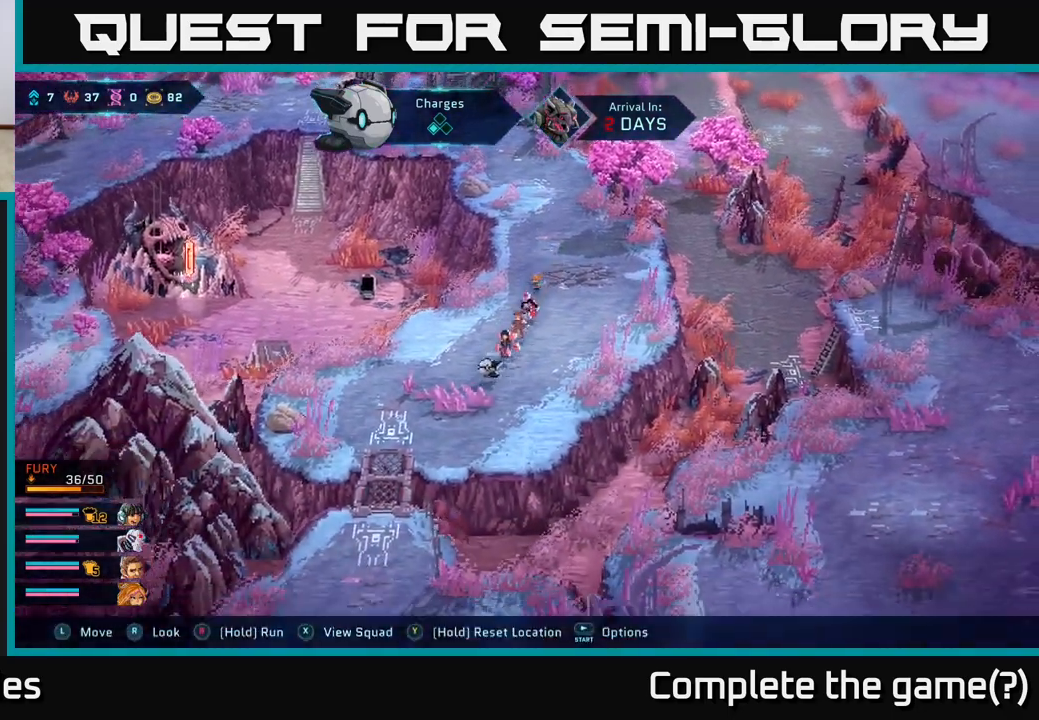
{"buttons": [], "left_stick": "down-left", "right_stick": "center", "events": [[467, "B", "up"]]}
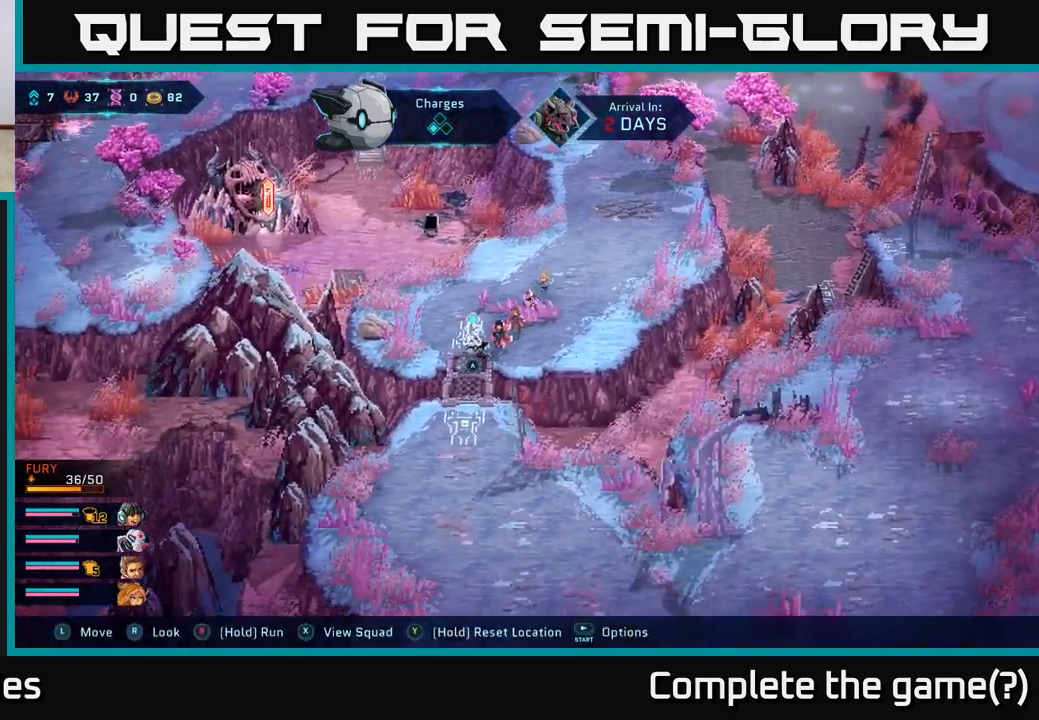
{"buttons": [], "left_stick": "down", "right_stick": "center", "events": [[33, "A", "down"], [117, "A", "up"], [133, "left_stick", "center"], [350, "left_stick", "down"]]}
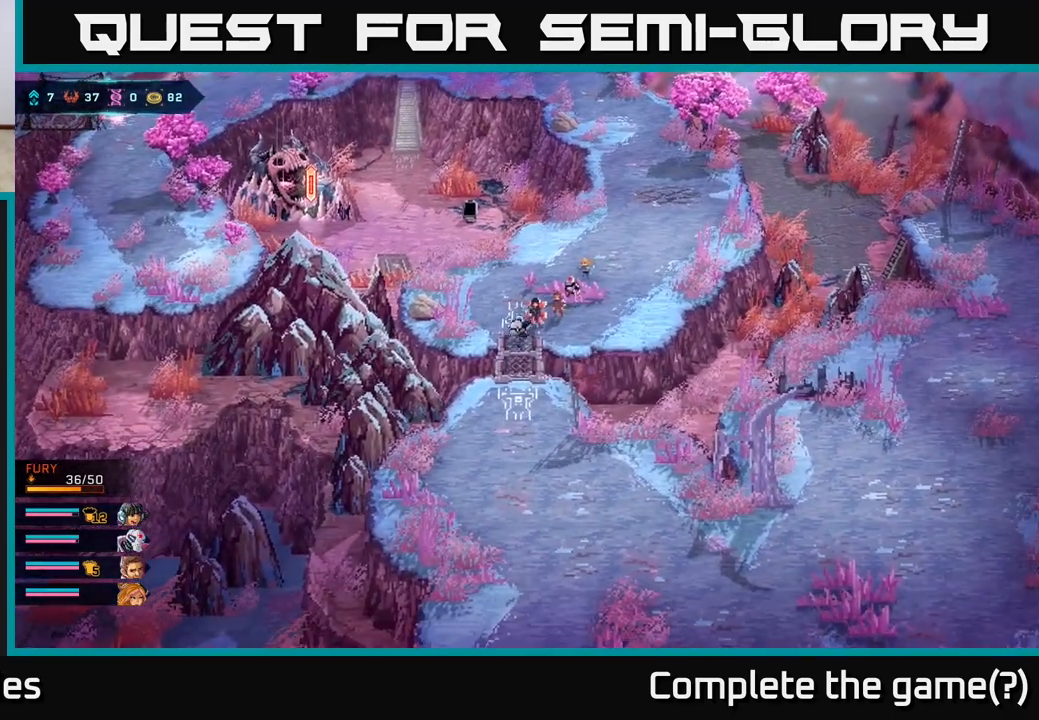
{"buttons": [], "left_stick": "down", "right_stick": "center", "events": []}
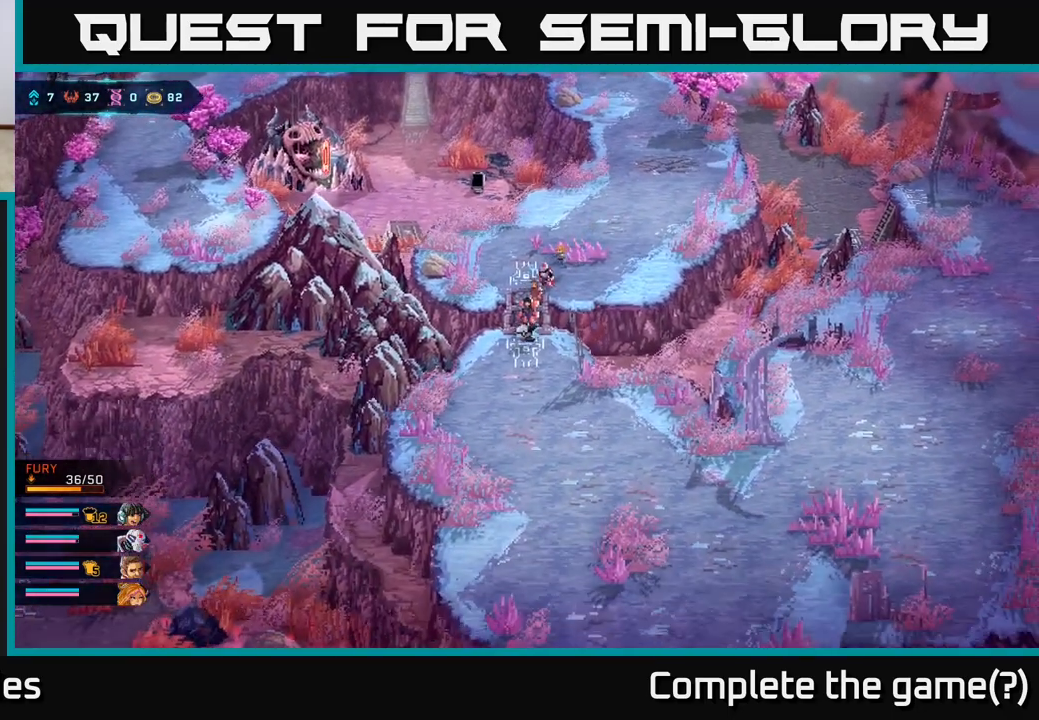
{"buttons": ["B"], "left_stick": "down", "right_stick": "center", "events": [[133, "B", "down"]]}
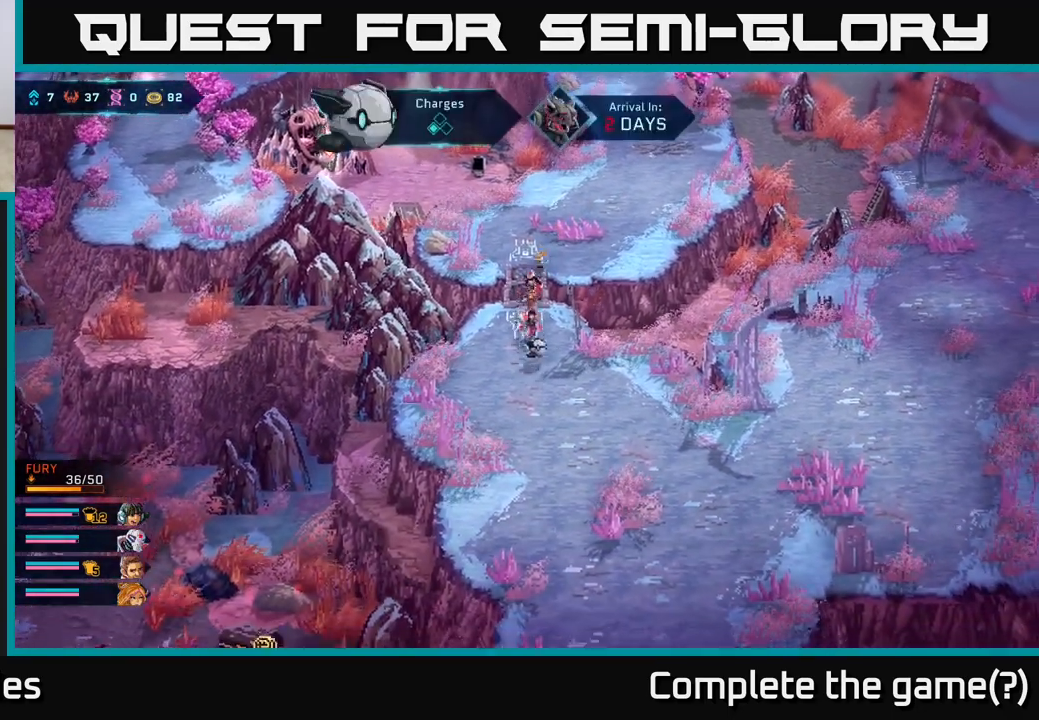
{"buttons": ["B"], "left_stick": "right", "right_stick": "center", "events": [[33, "left_stick", "down-right"], [483, "left_stick", "right"]]}
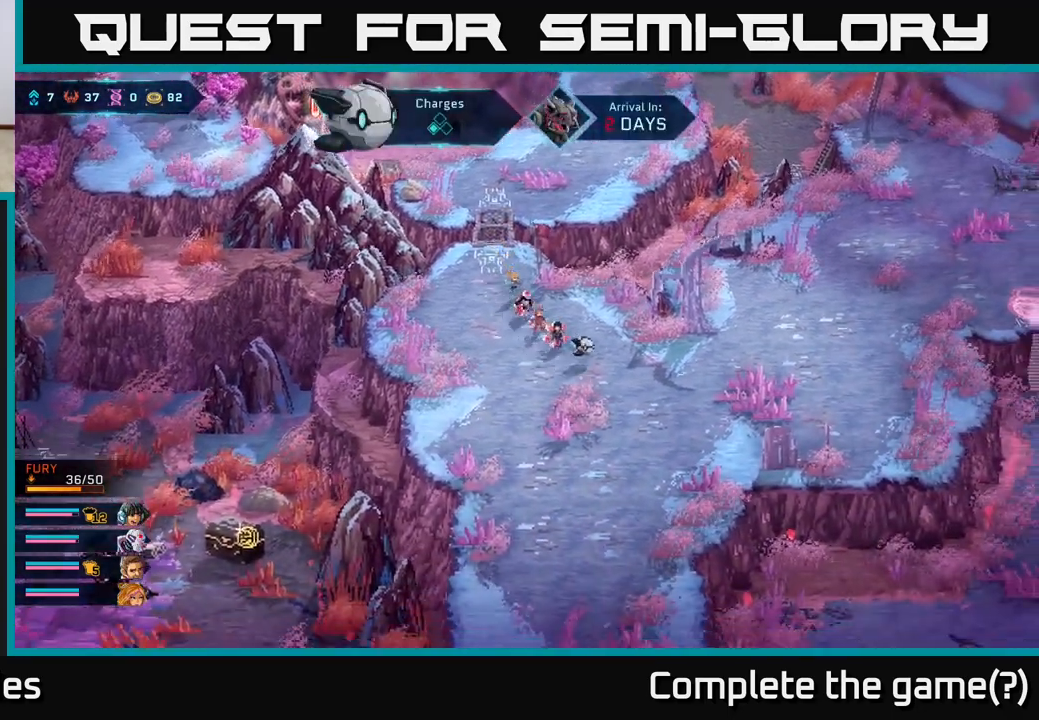
{"buttons": ["B"], "left_stick": "up-right", "right_stick": "center", "events": [[433, "left_stick", "up-right"]]}
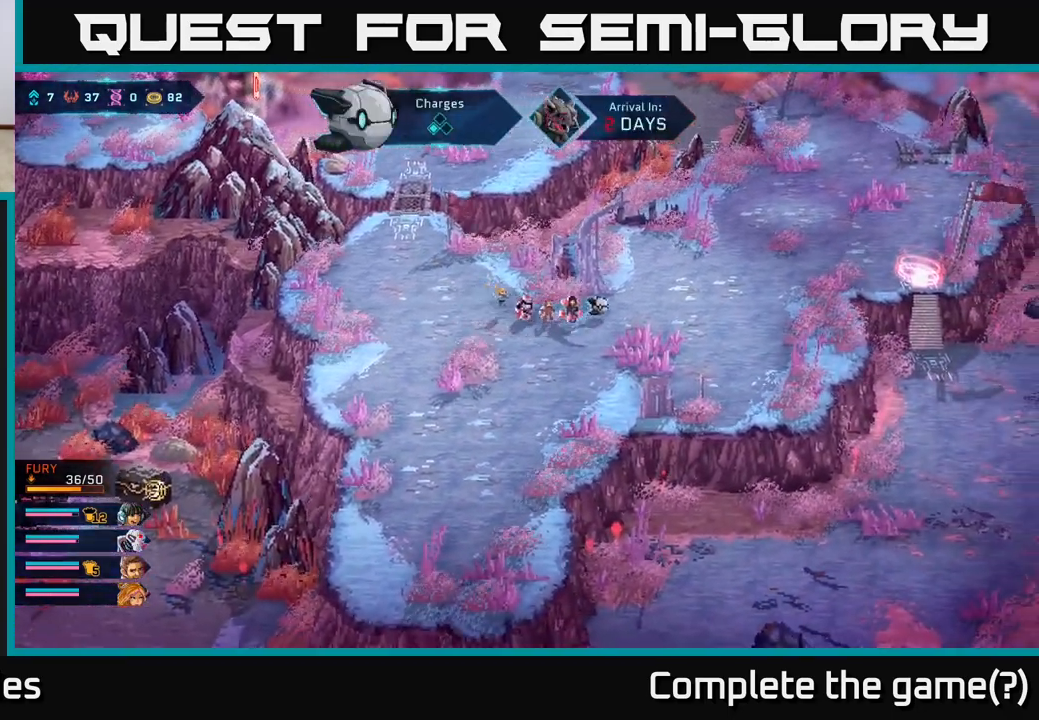
{"buttons": ["B"], "left_stick": "right", "right_stick": "center", "events": [[333, "left_stick", "right"]]}
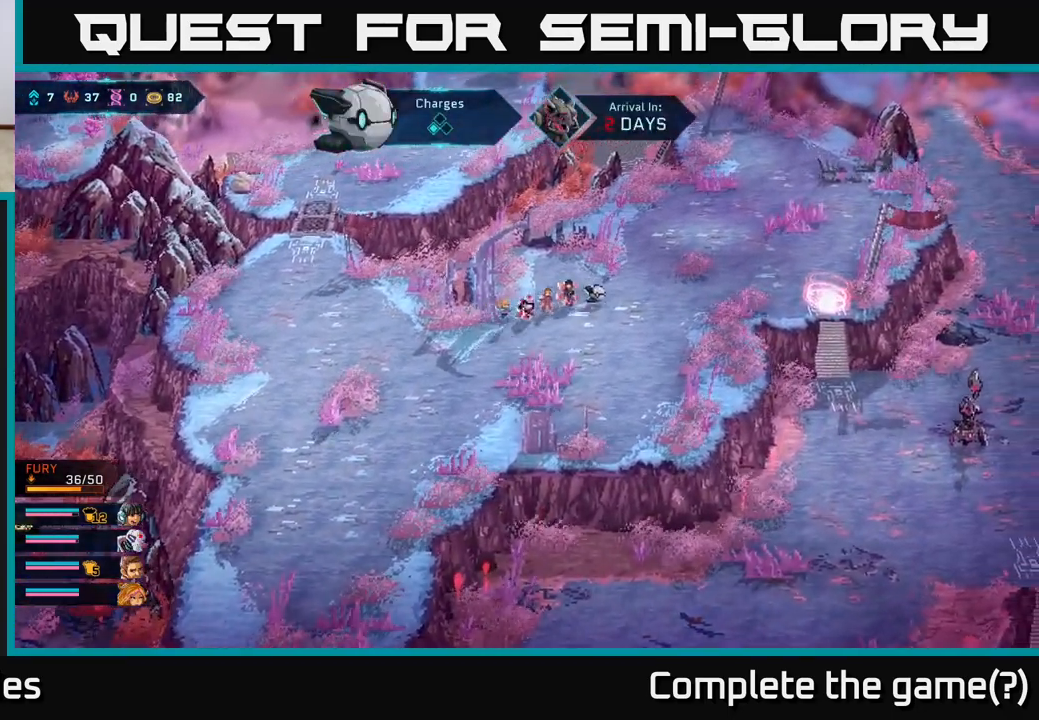
{"buttons": ["B"], "left_stick": "right", "right_stick": "center", "events": [[100, "left_stick", "up-right"], [317, "left_stick", "right"]]}
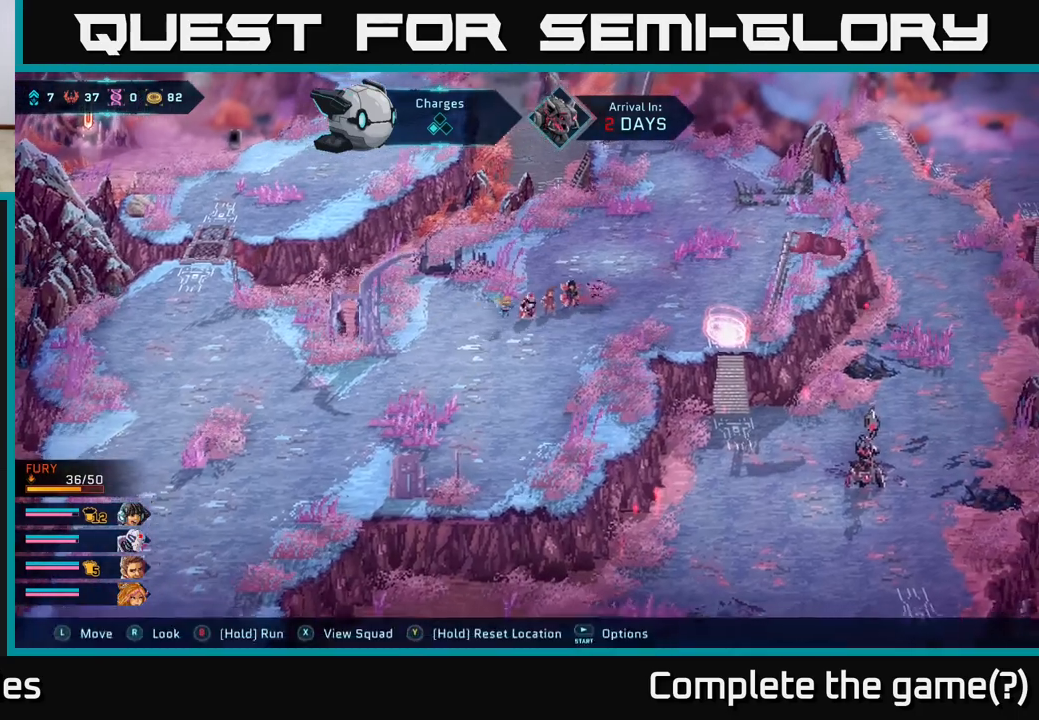
{"buttons": [], "left_stick": "right", "right_stick": "down-right", "events": [[133, "B", "up"], [333, "right_stick", "down-right"]]}
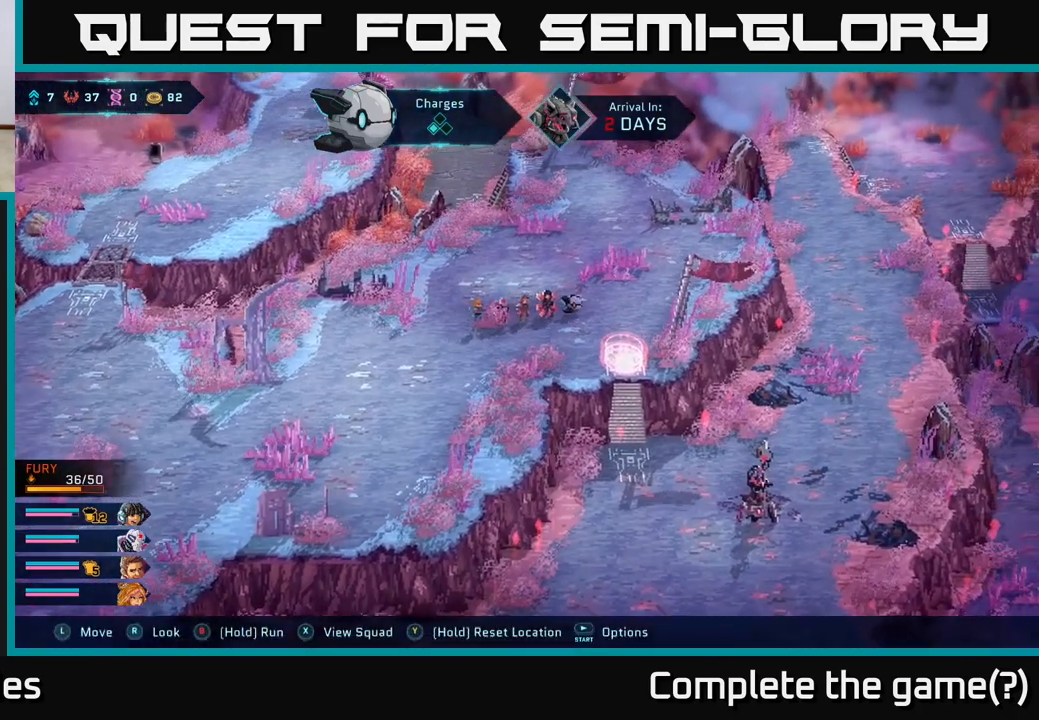
{"buttons": [], "left_stick": "down-right", "right_stick": "center", "events": [[150, "left_stick", "center"], [233, "left_stick", "right"], [317, "right_stick", "center"], [383, "left_stick", "down-right"]]}
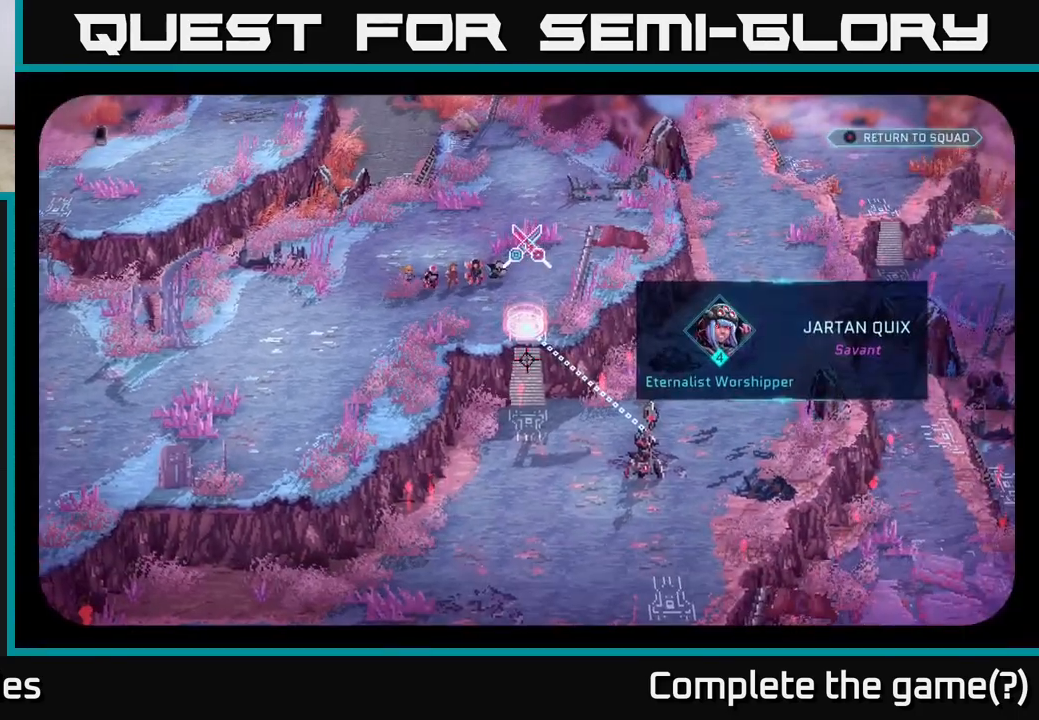
{"buttons": [], "left_stick": "center", "right_stick": "center", "events": [[317, "left_stick", "center"], [350, "A", "down"], [400, "A", "up"]]}
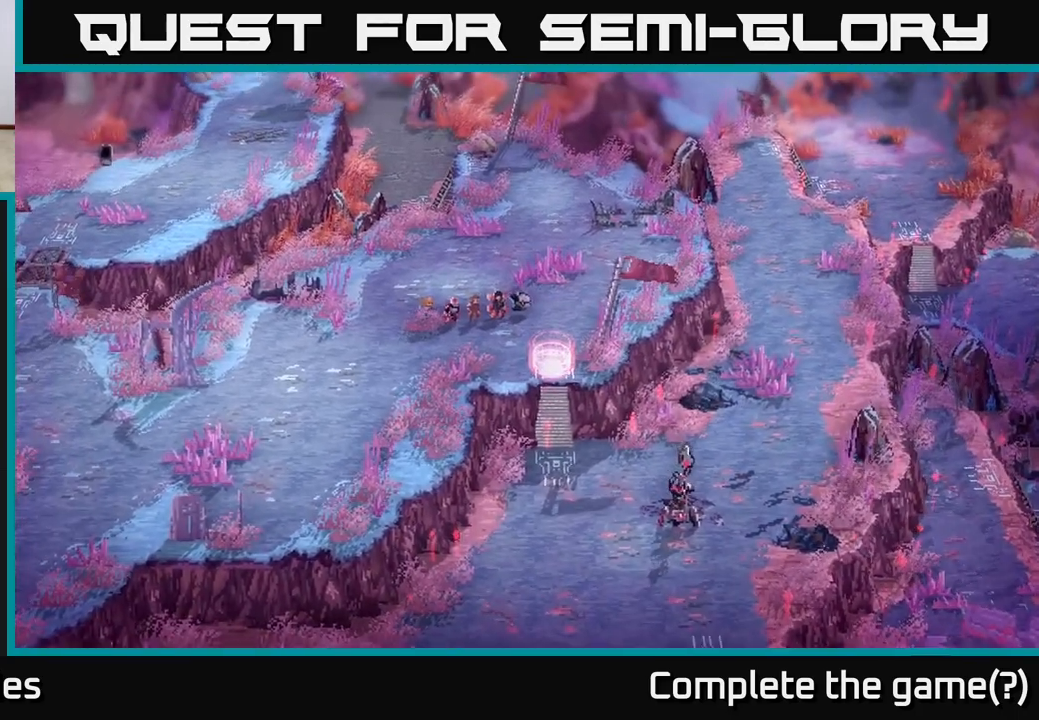
{"buttons": [], "left_stick": "down", "right_stick": "center", "events": [[150, "left_stick", "down-right"], [333, "left_stick", "down"]]}
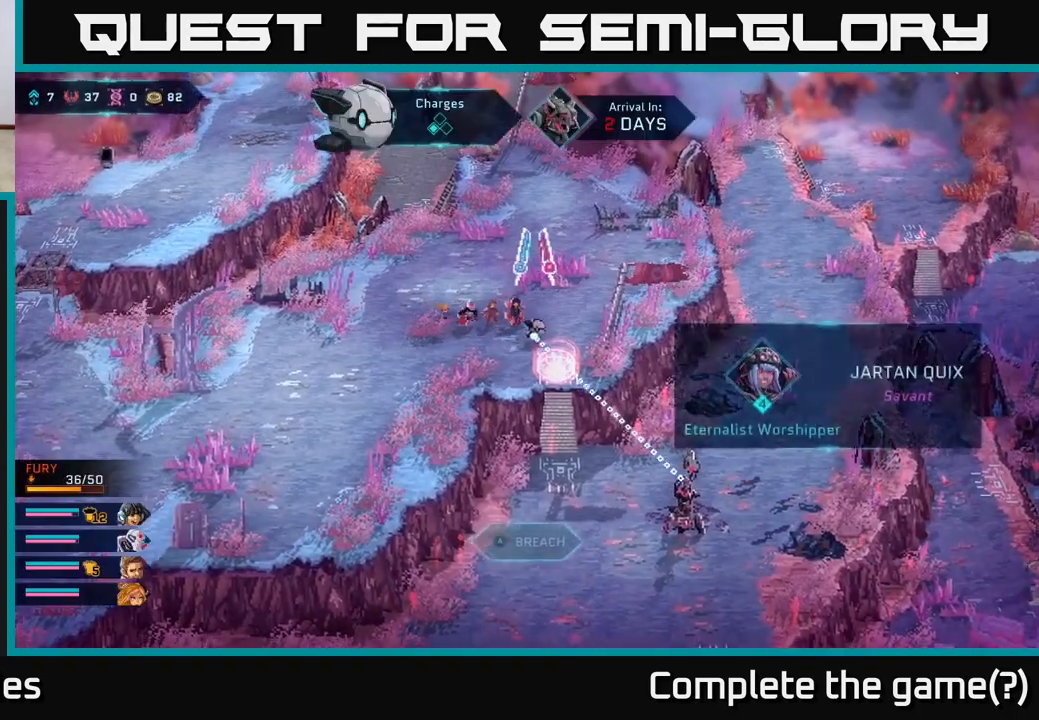
{"buttons": [], "left_stick": "center", "right_stick": "center", "events": [[50, "A", "down"], [117, "A", "up"], [167, "left_stick", "center"], [233, "A", "down"], [300, "A", "up"]]}
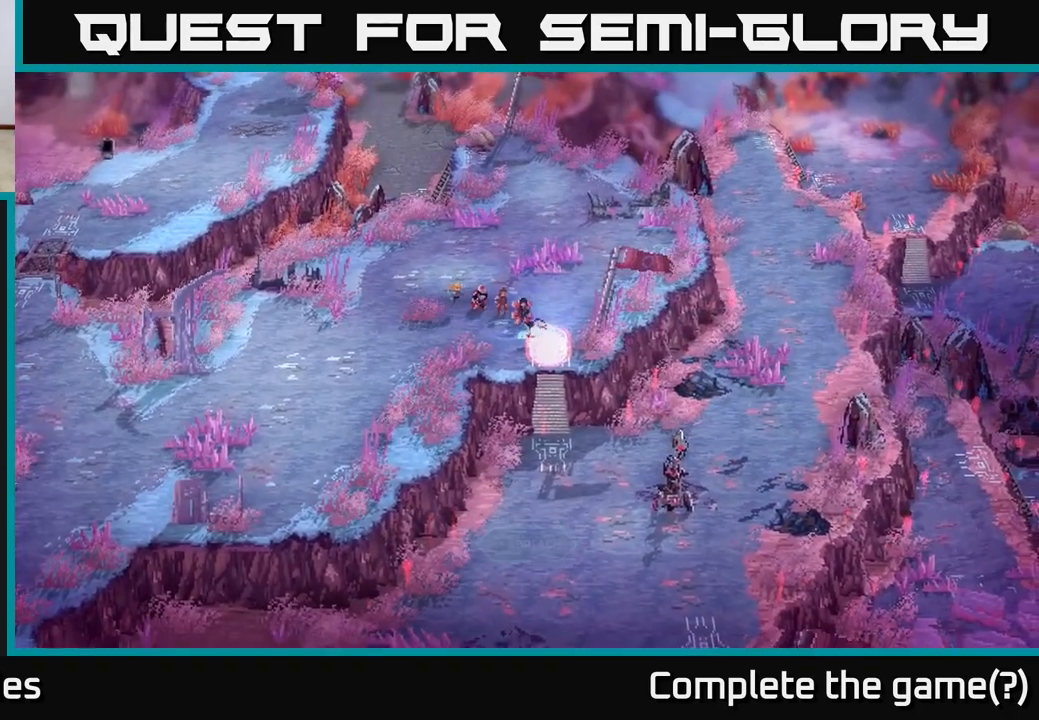
{"buttons": [], "left_stick": "center", "right_stick": "center", "events": [[383, "A", "down"], [500, "A", "up"]]}